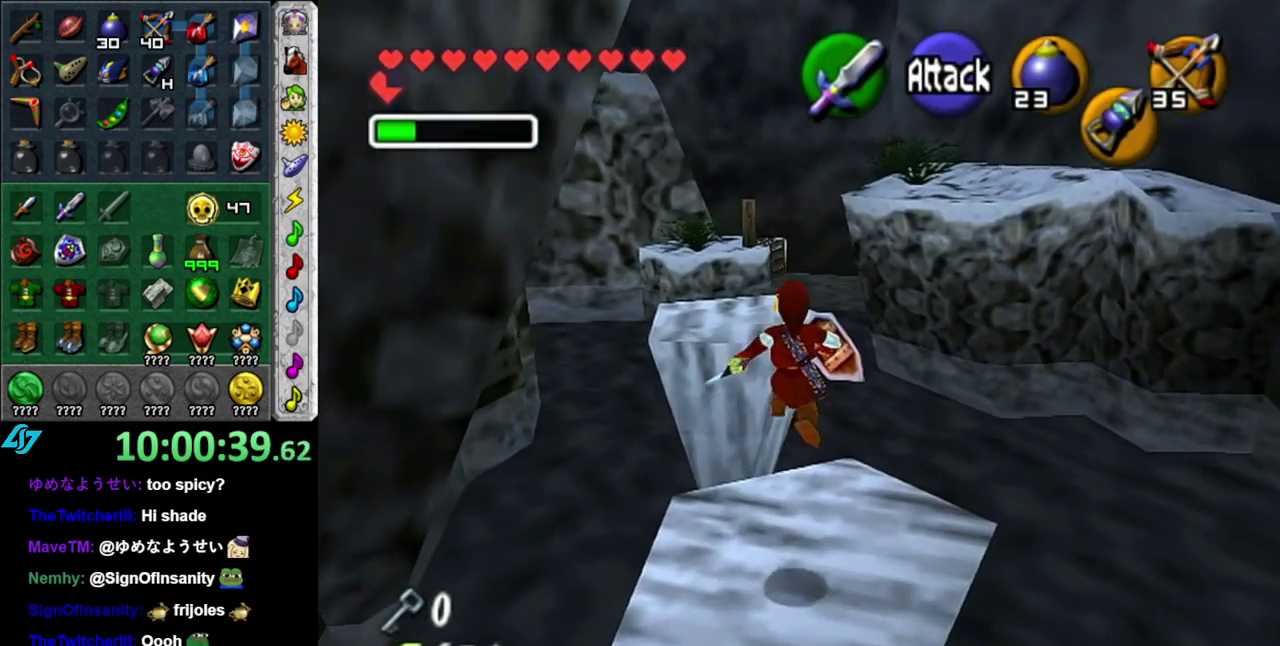
Gameplay with a controller (Nintendo layout); each line is a JSON object with the inputs held at the frame after it. "events" lists button and stick changes between this image and that frame as [ms after this image, input, new state], when the widget could be followed in between. This overlay highlights the sticks when they move; stick clicks (L3 R3) are not distinguishable. Not read: L2 L3 R2 R3 Y.
{"buttons": [], "left_stick": "up", "right_stick": "center", "events": []}
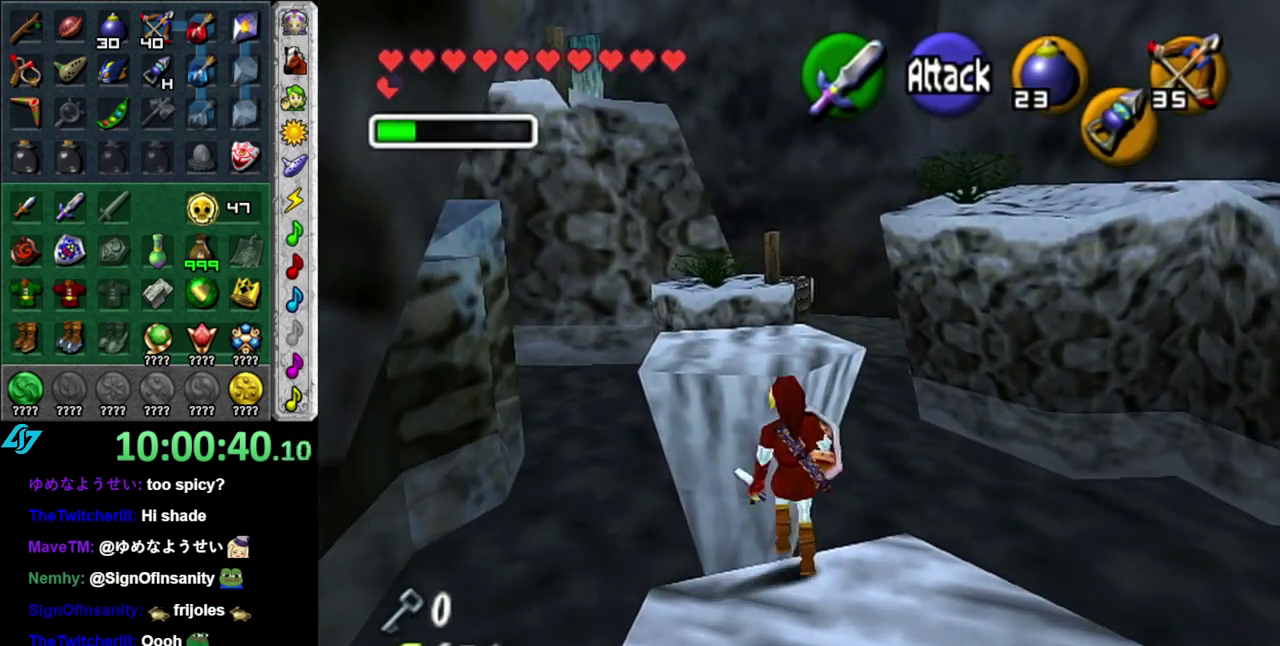
{"buttons": [], "left_stick": "up", "right_stick": "center", "events": []}
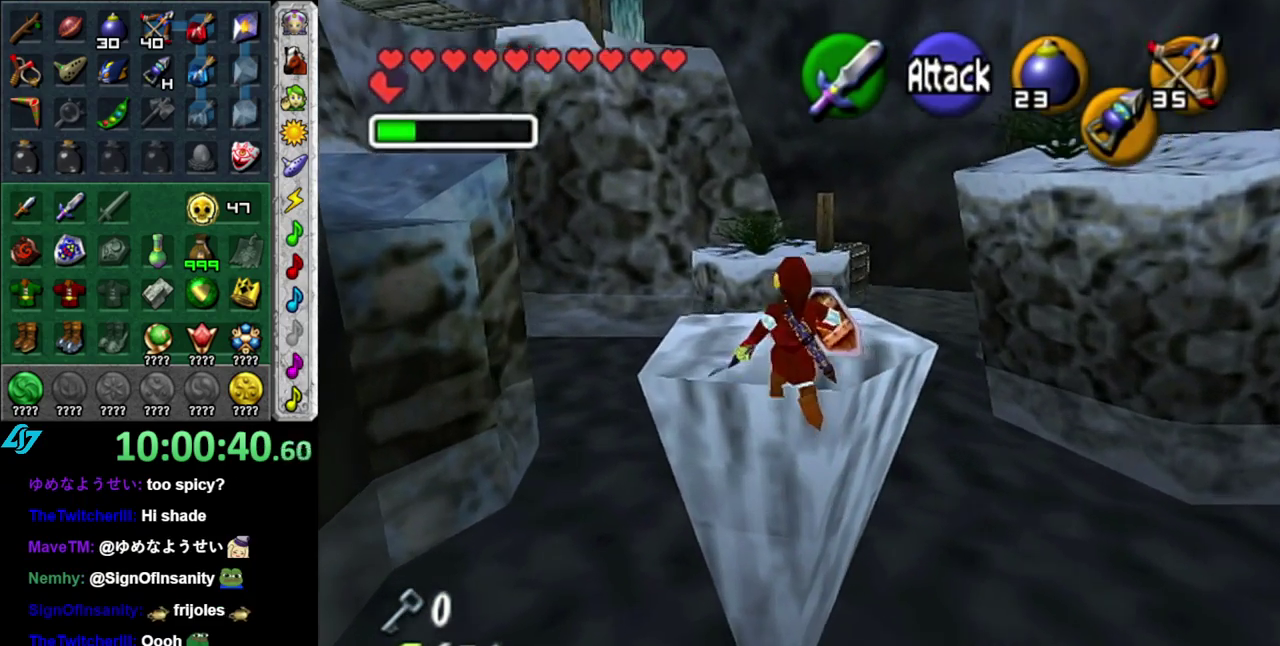
{"buttons": [], "left_stick": "up-right", "right_stick": "center", "events": [[17, "left_stick", "up-right"]]}
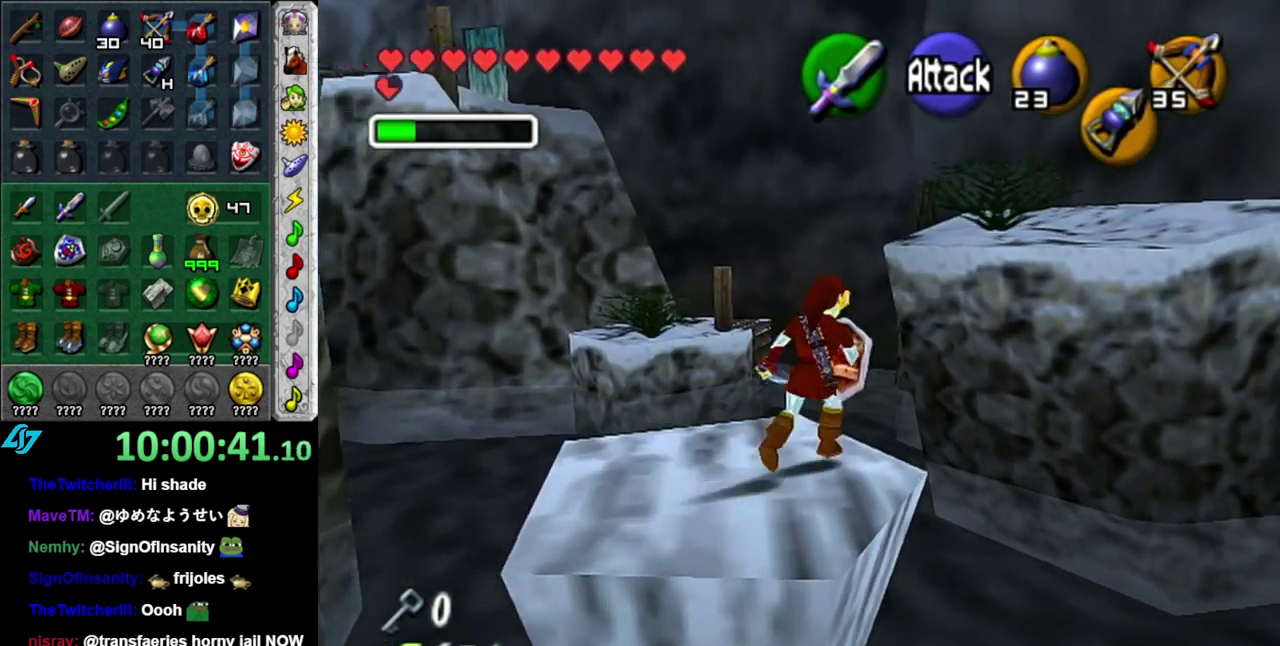
{"buttons": [], "left_stick": "up", "right_stick": "center", "events": [[83, "left_stick", "up"]]}
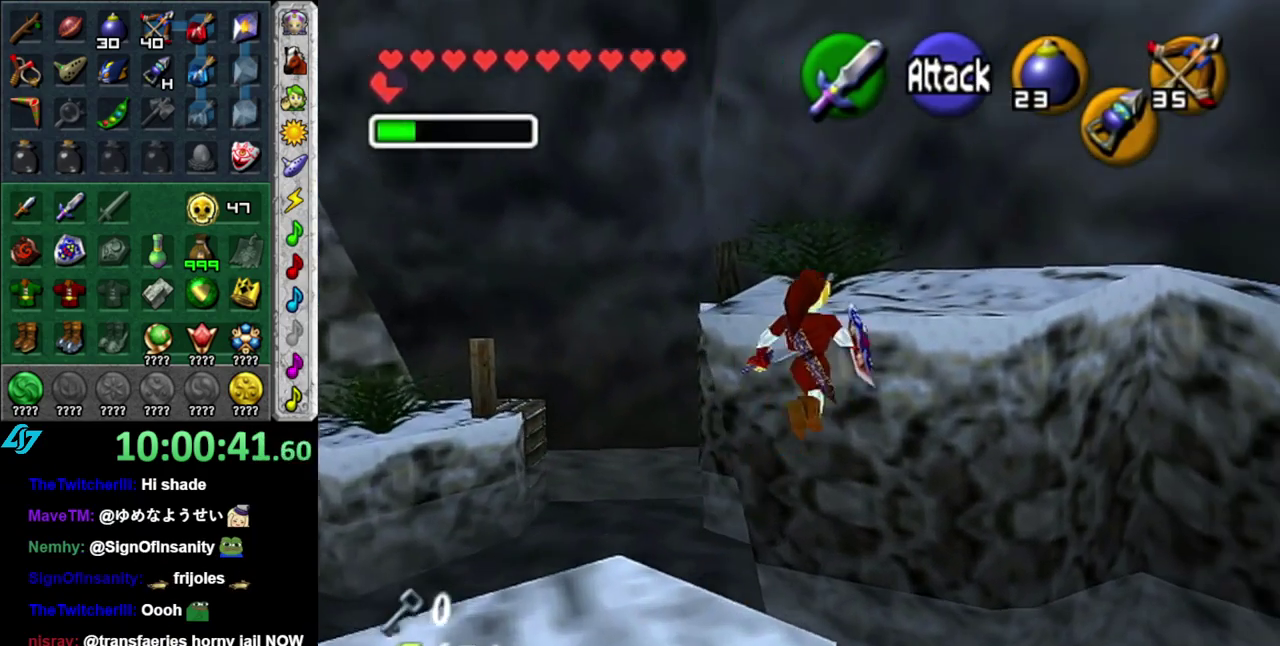
{"buttons": [], "left_stick": "up", "right_stick": "center", "events": []}
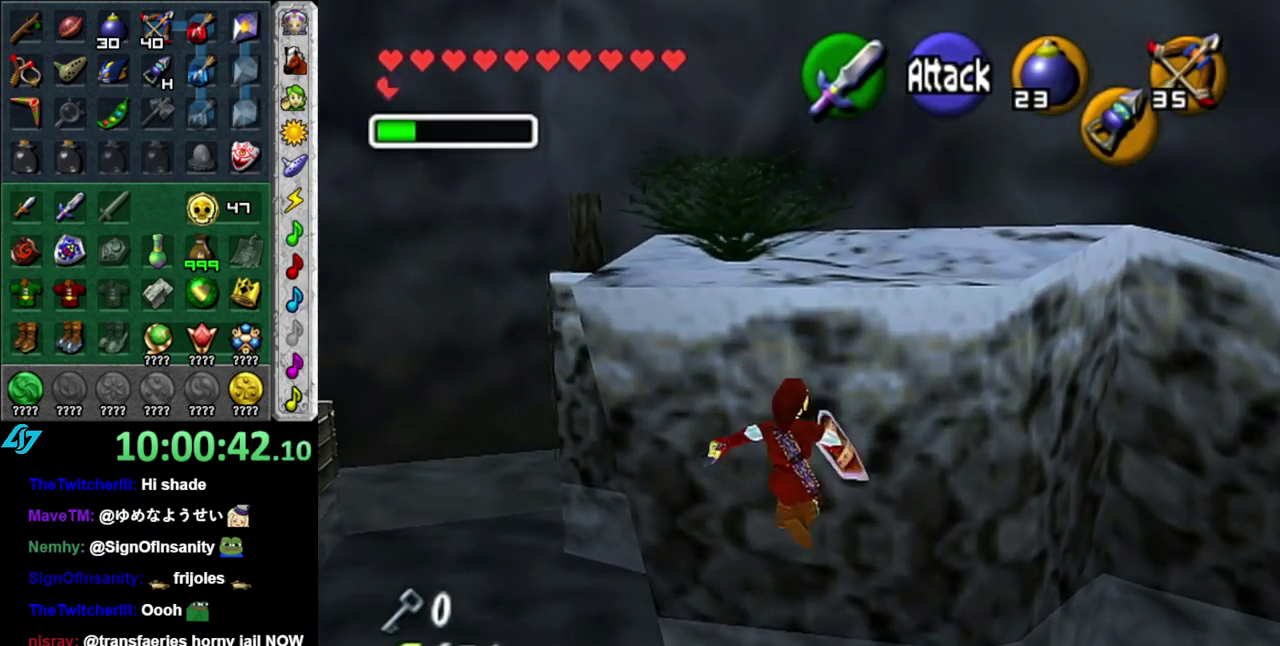
{"buttons": [], "left_stick": "up", "right_stick": "center", "events": []}
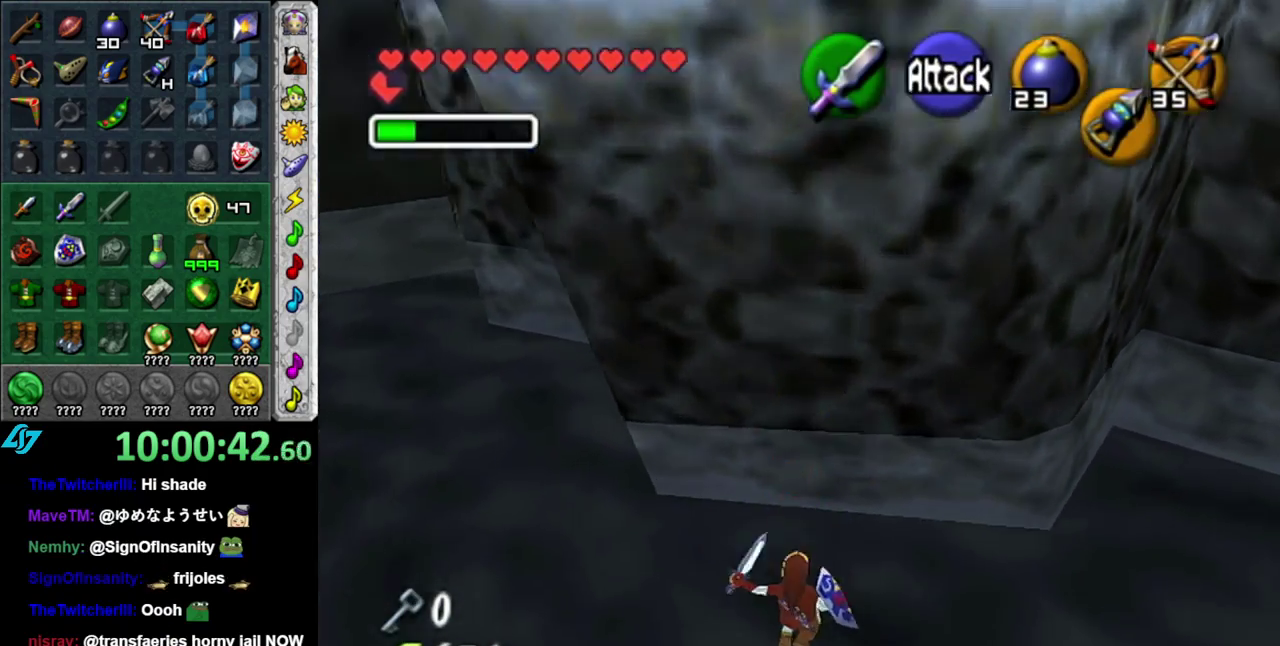
{"buttons": [], "left_stick": "up", "right_stick": "center", "events": []}
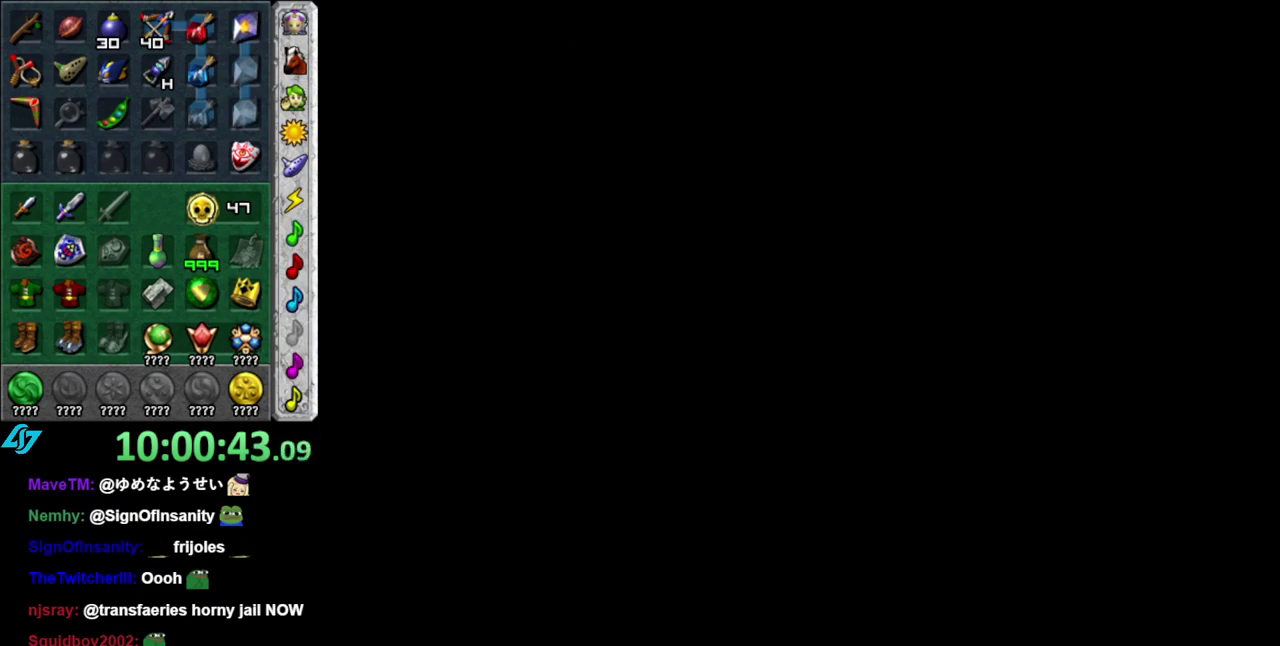
{"buttons": [], "left_stick": "up", "right_stick": "center", "events": [[50, "left_stick", "center"], [333, "left_stick", "up"]]}
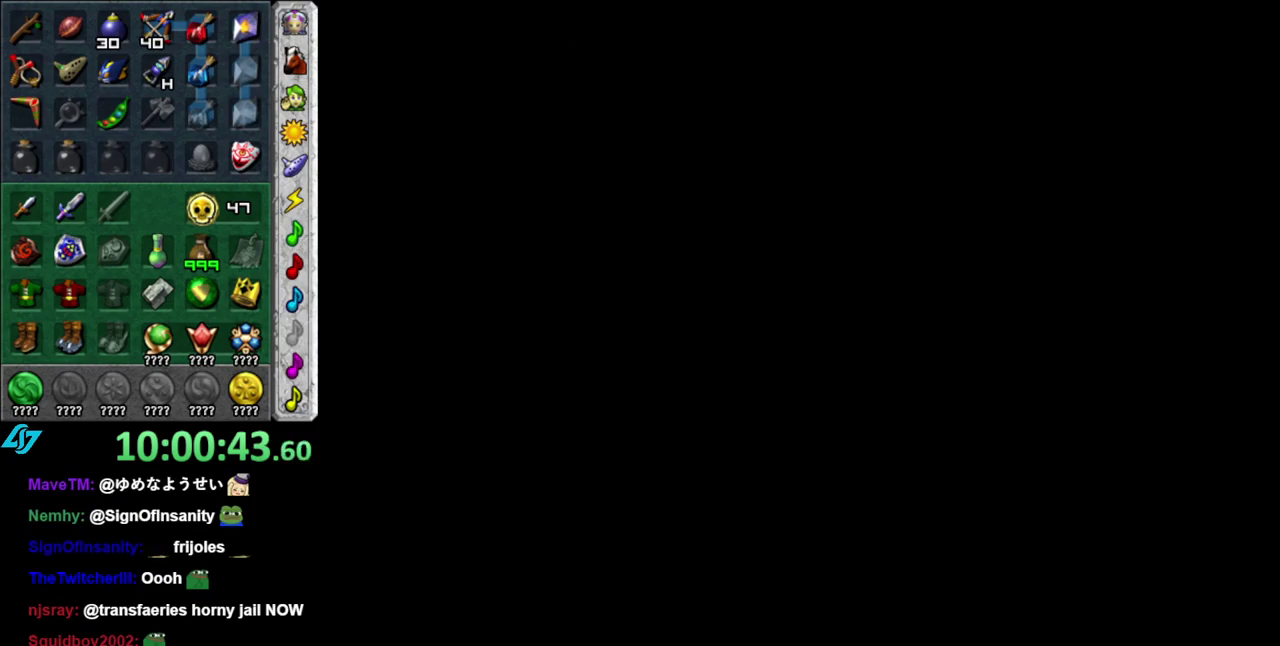
{"buttons": [], "left_stick": "center", "right_stick": "center", "events": [[450, "left_stick", "center"]]}
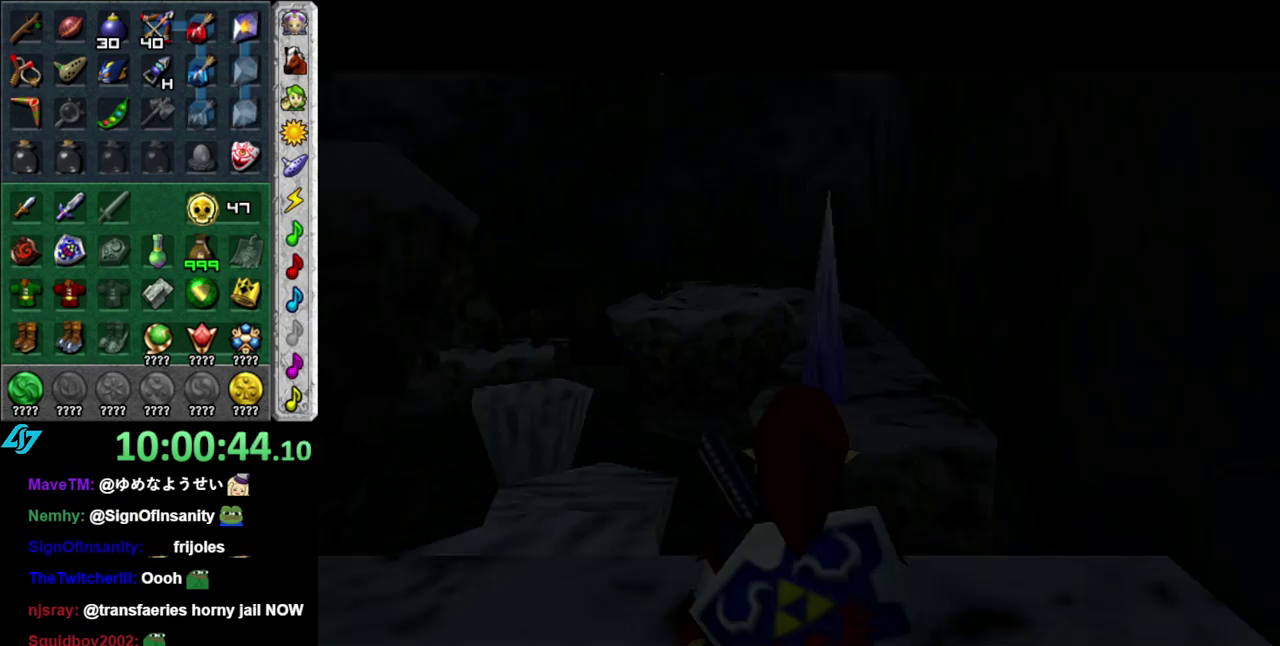
{"buttons": [], "left_stick": "up-right", "right_stick": "center", "events": [[200, "left_stick", "up"], [267, "left_stick", "up-right"]]}
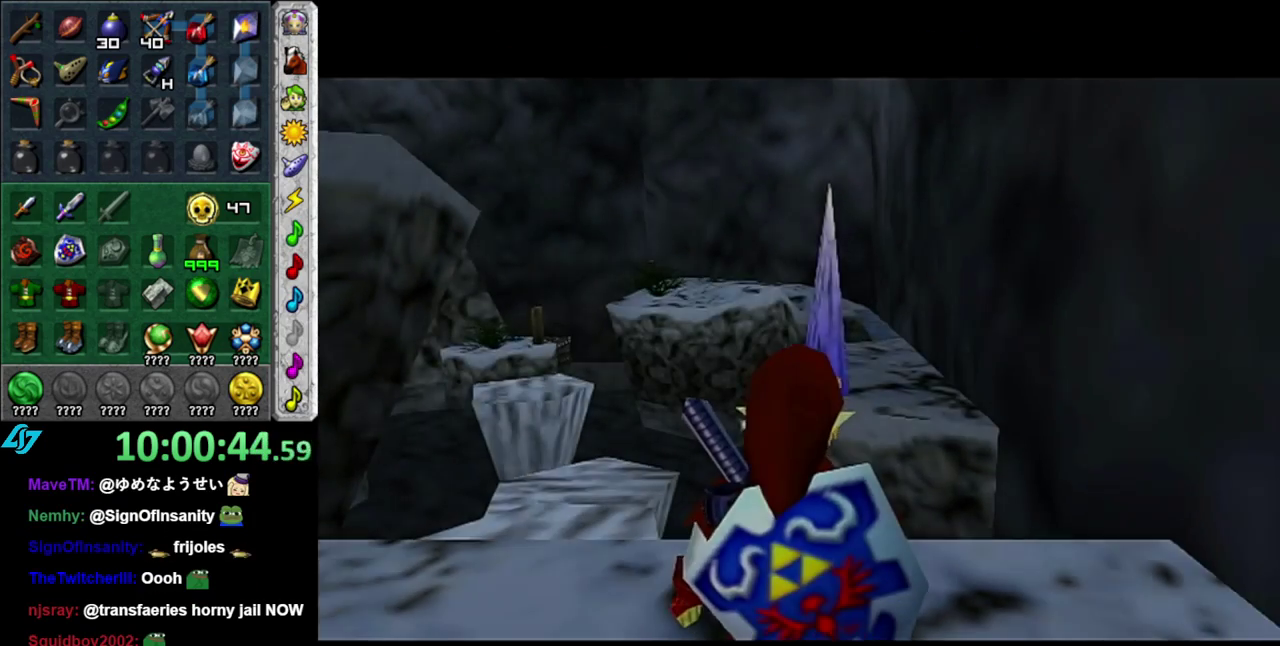
{"buttons": [], "left_stick": "left", "right_stick": "center", "events": [[233, "left_stick", "center"], [450, "left_stick", "left"]]}
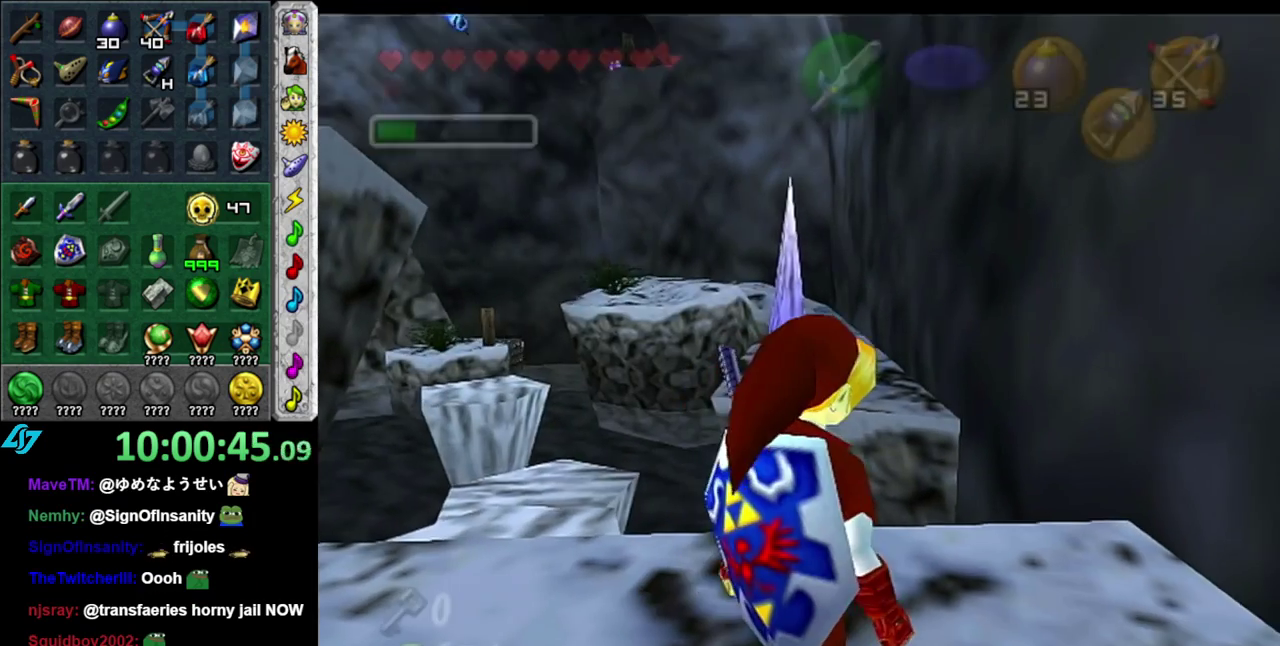
{"buttons": [], "left_stick": "up", "right_stick": "center", "events": [[267, "left_stick", "up-left"], [367, "left_stick", "up"]]}
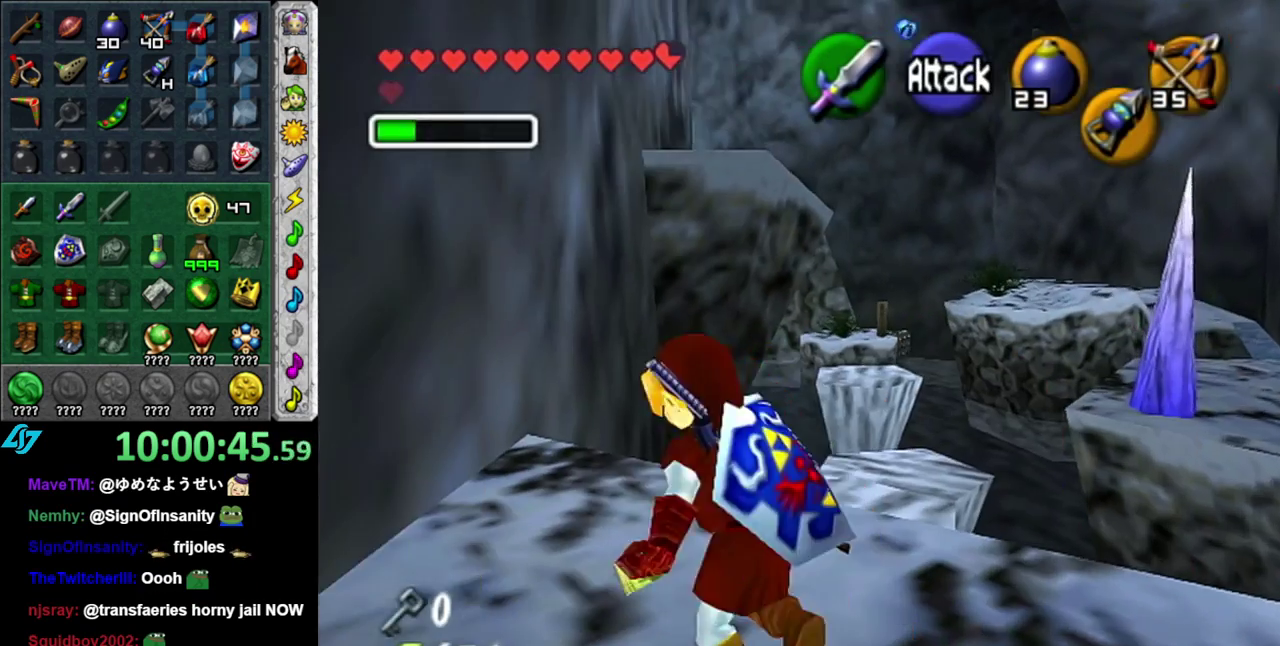
{"buttons": [], "left_stick": "up", "right_stick": "center", "events": []}
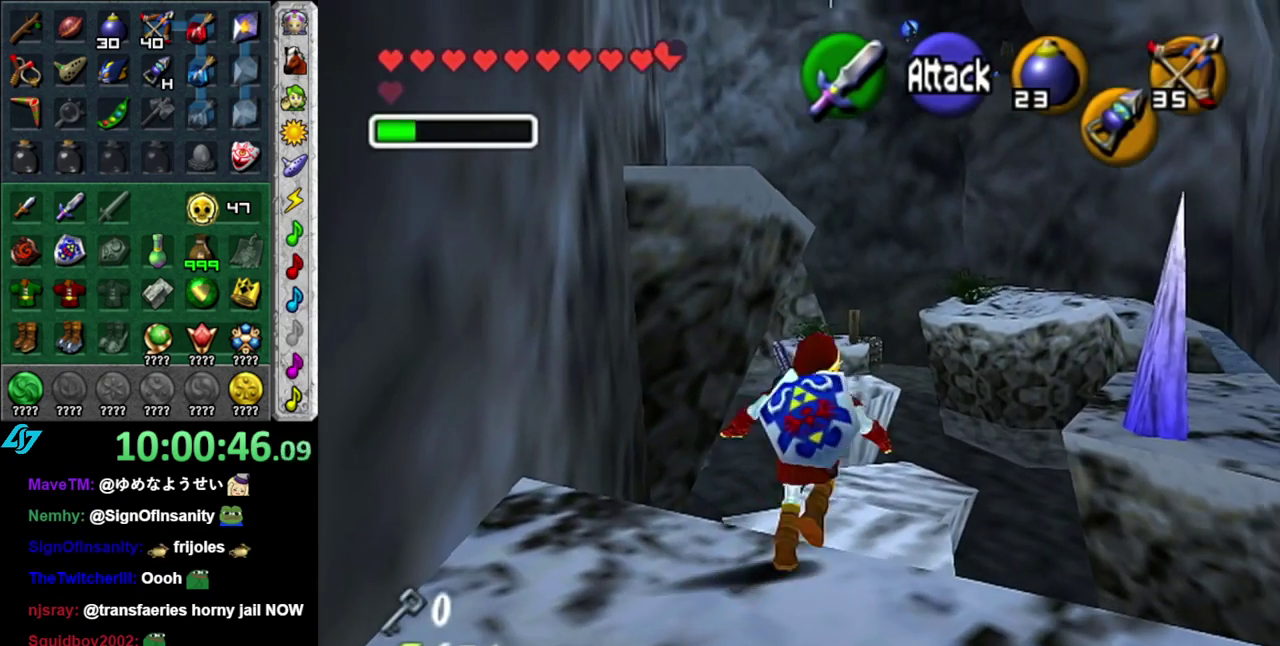
{"buttons": [], "left_stick": "up", "right_stick": "center", "events": []}
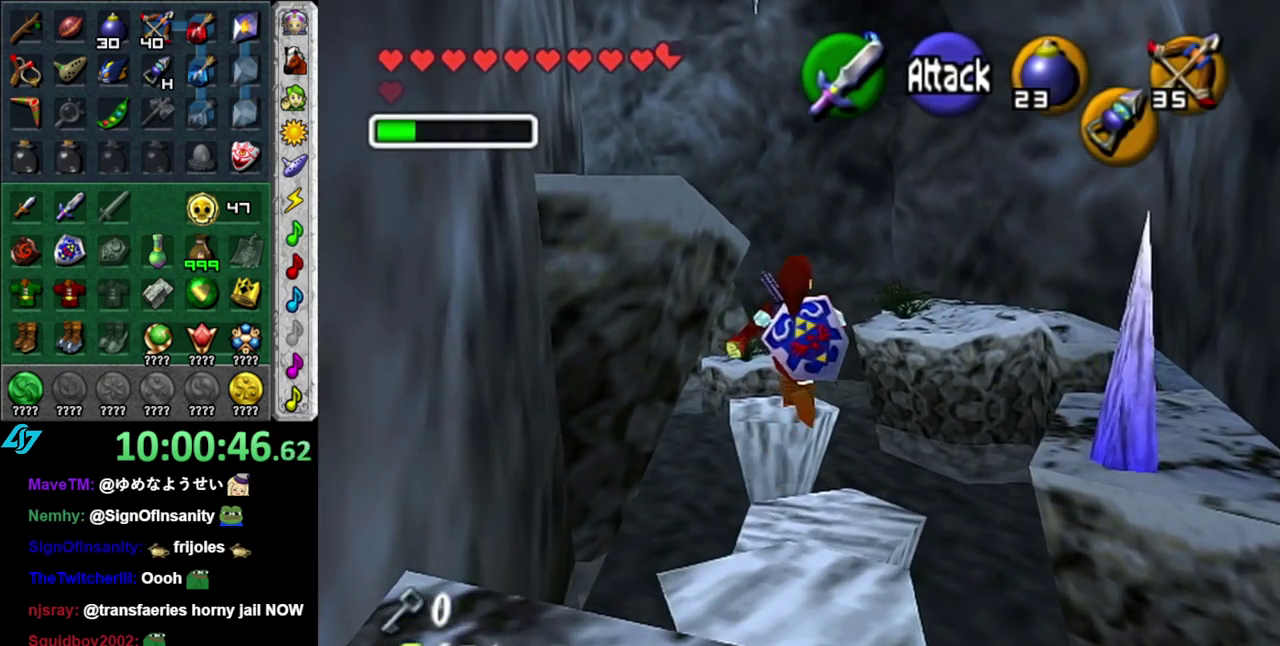
{"buttons": [], "left_stick": "up", "right_stick": "center", "events": []}
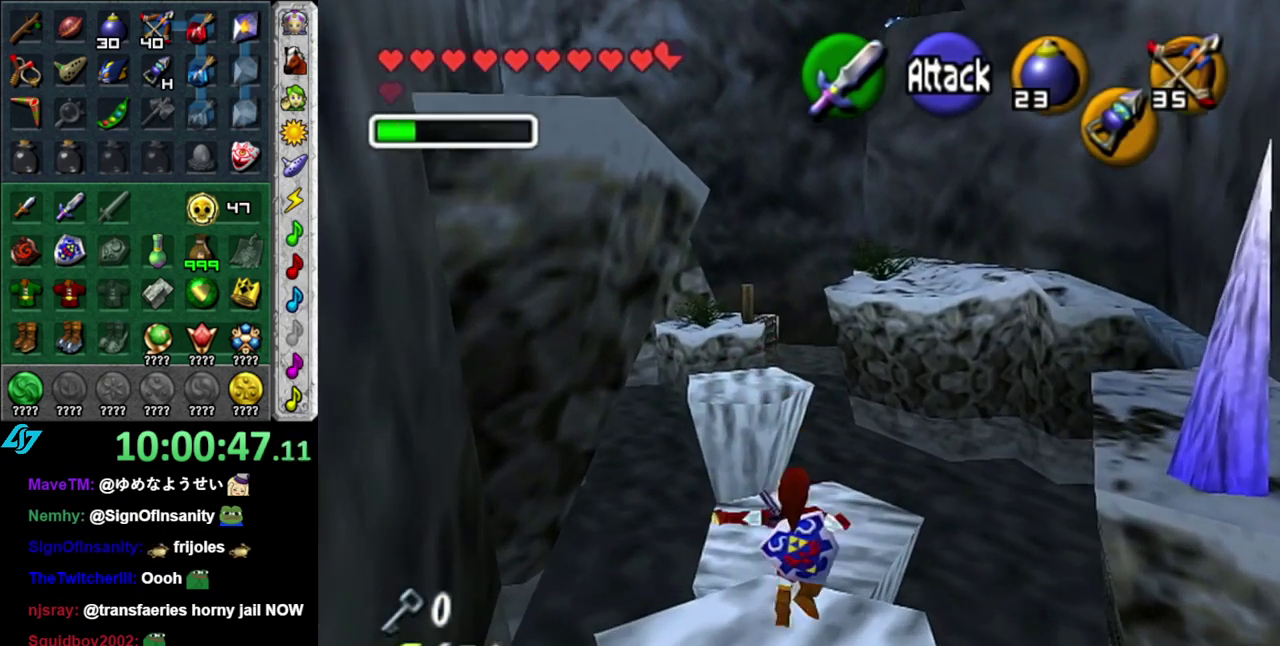
{"buttons": [], "left_stick": "up", "right_stick": "center", "events": []}
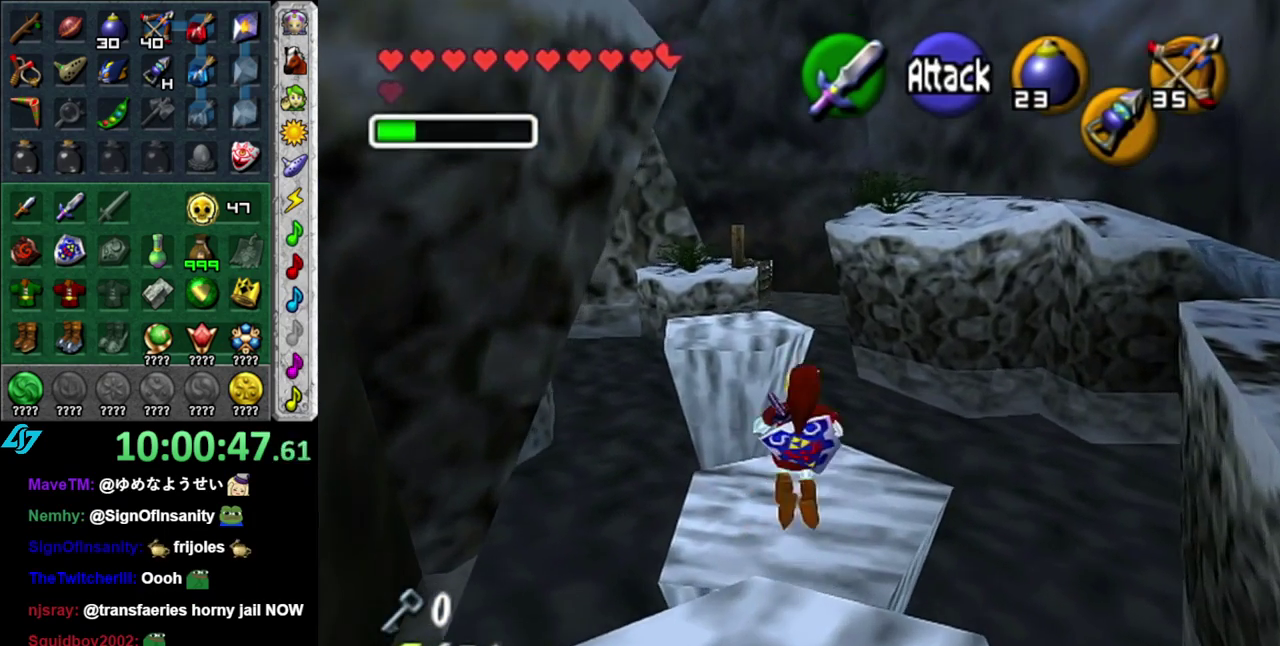
{"buttons": [], "left_stick": "up", "right_stick": "center", "events": []}
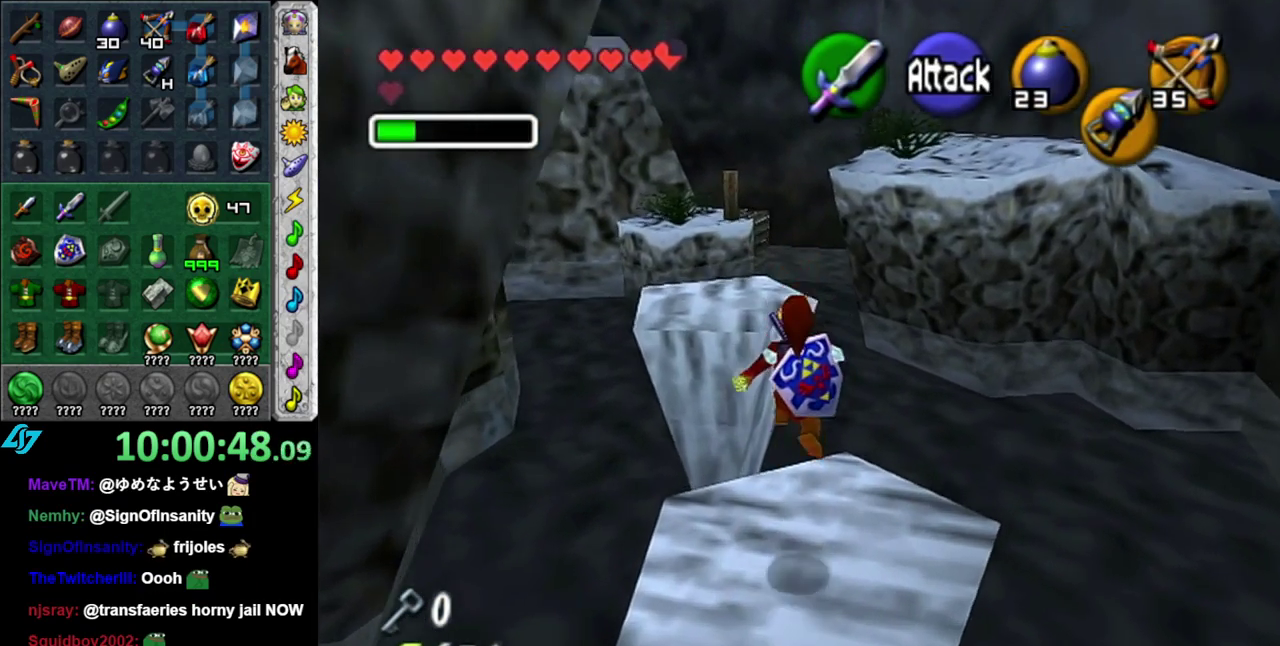
{"buttons": [], "left_stick": "up", "right_stick": "center", "events": []}
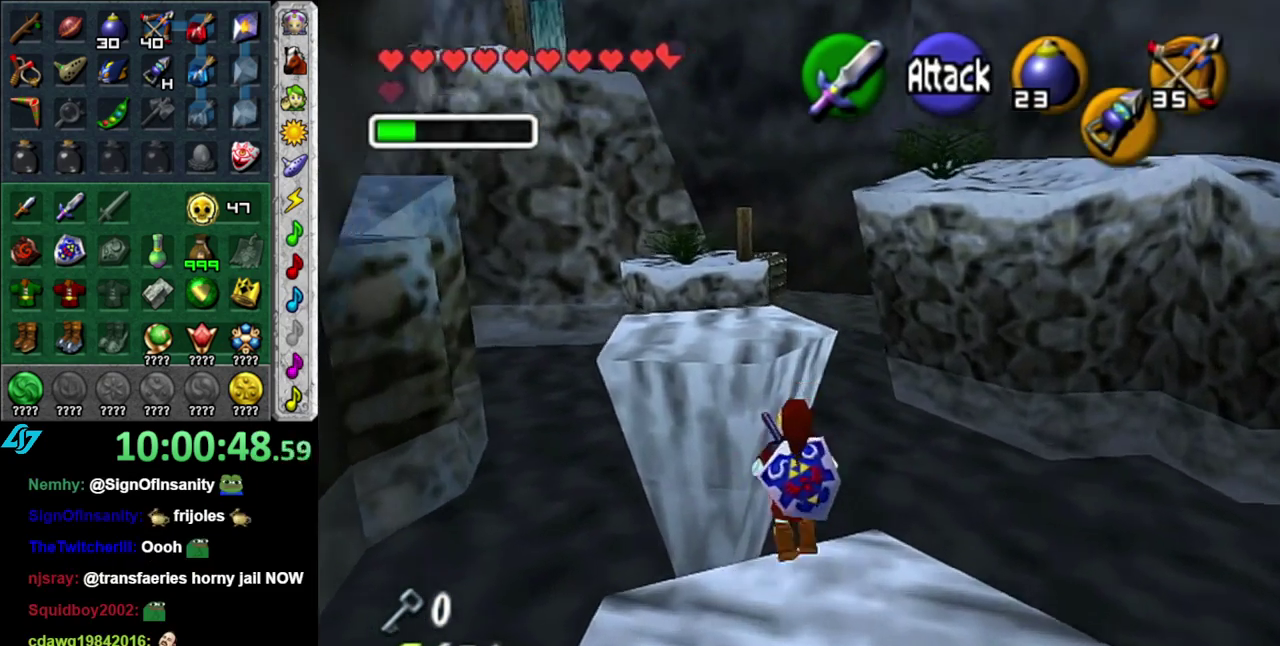
{"buttons": [], "left_stick": "up-left", "right_stick": "center", "events": [[367, "left_stick", "up-left"]]}
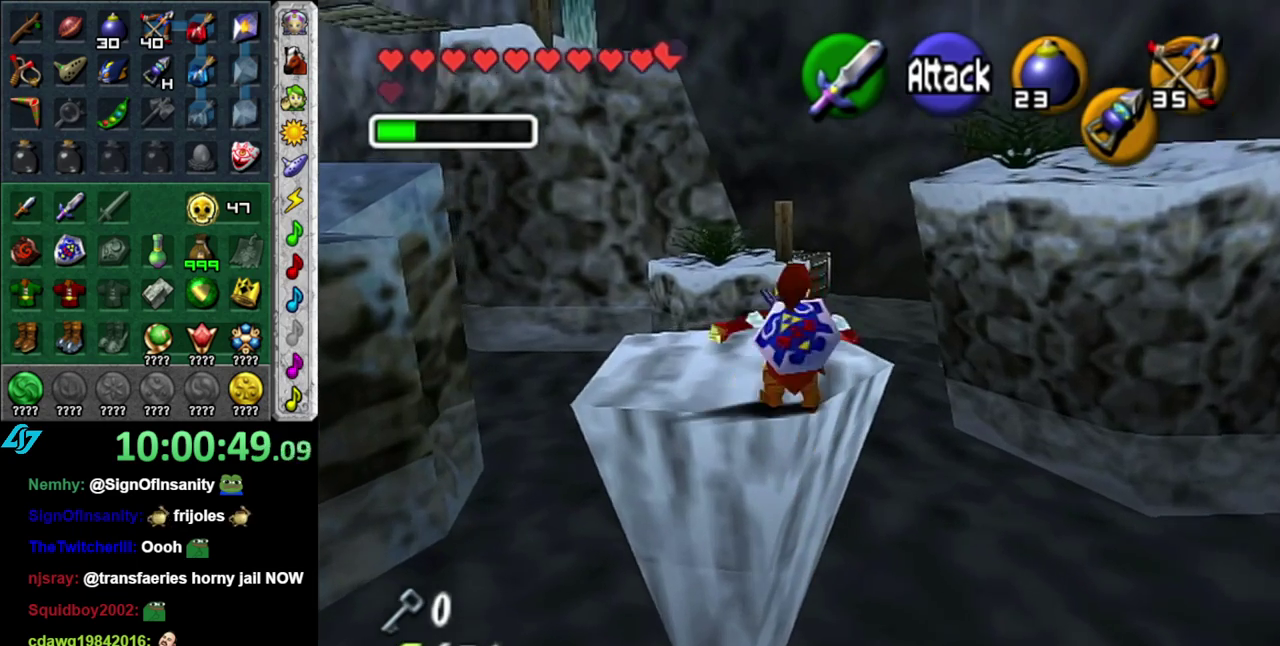
{"buttons": [], "left_stick": "up-left", "right_stick": "center", "events": []}
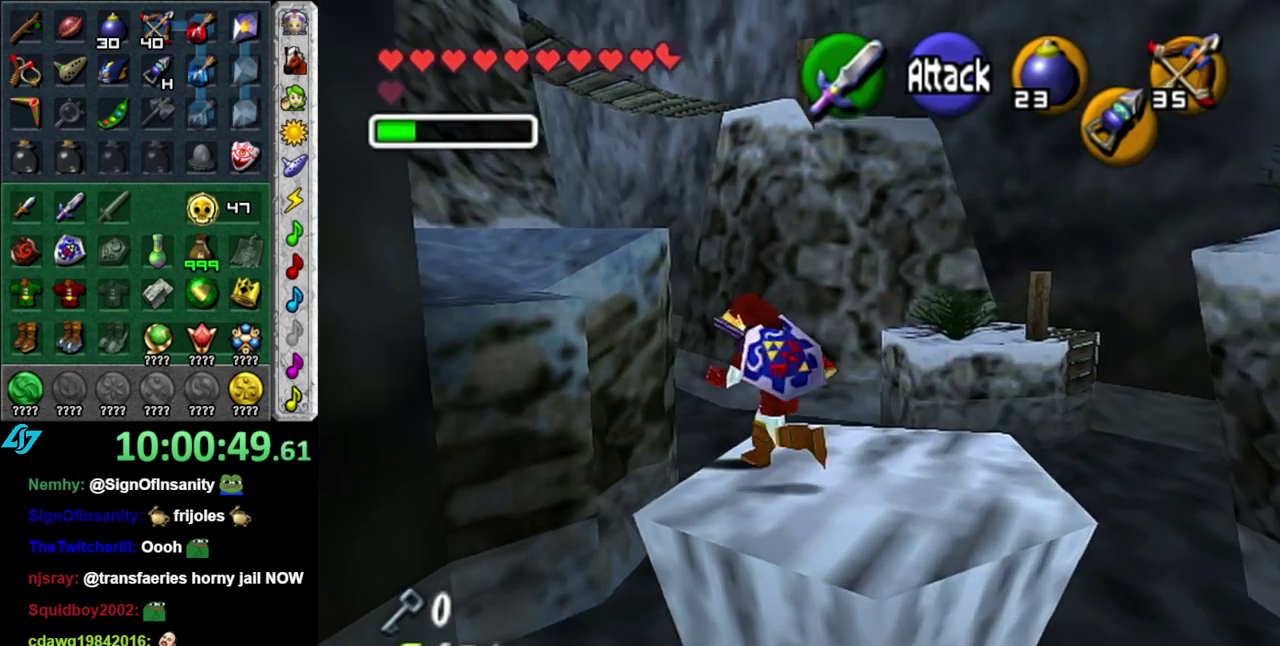
{"buttons": [], "left_stick": "up", "right_stick": "center", "events": [[333, "left_stick", "up"]]}
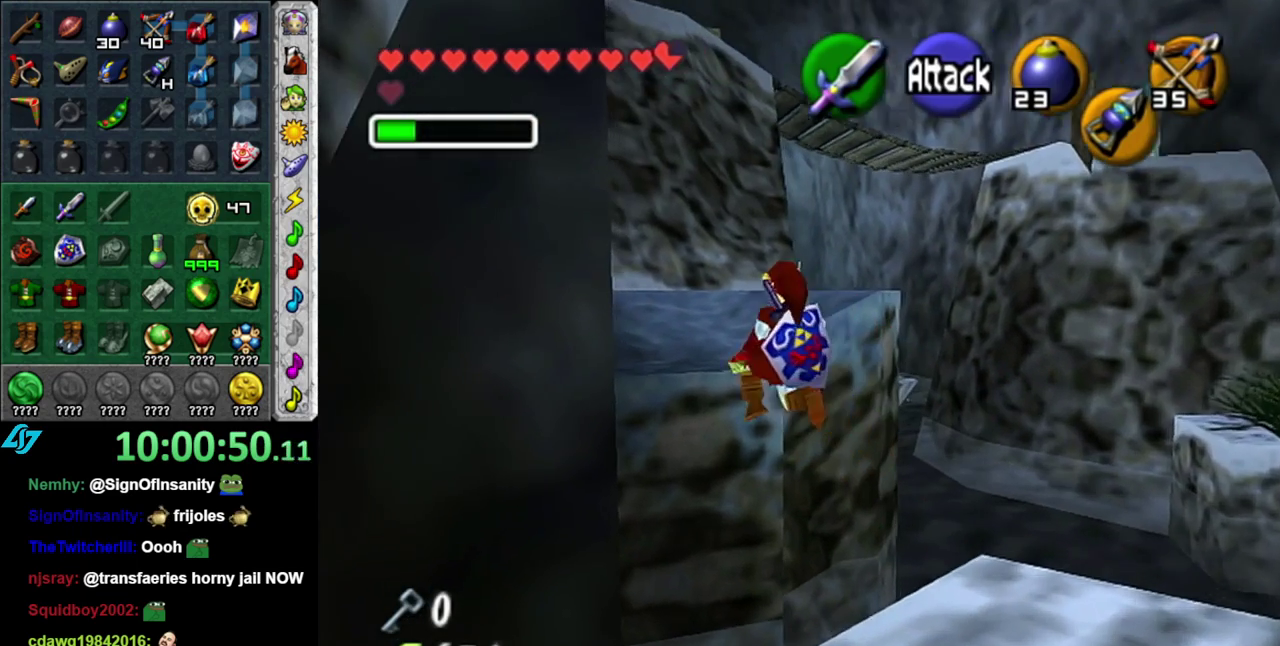
{"buttons": [], "left_stick": "up", "right_stick": "center", "events": []}
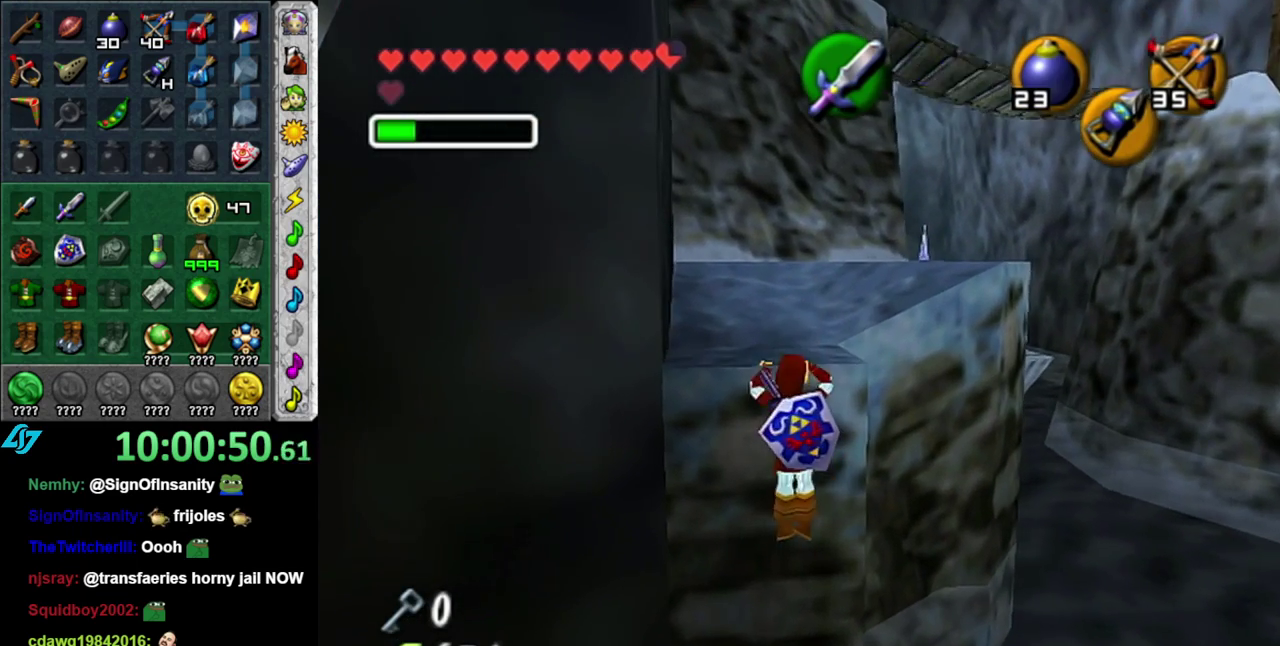
{"buttons": [], "left_stick": "up", "right_stick": "center", "events": []}
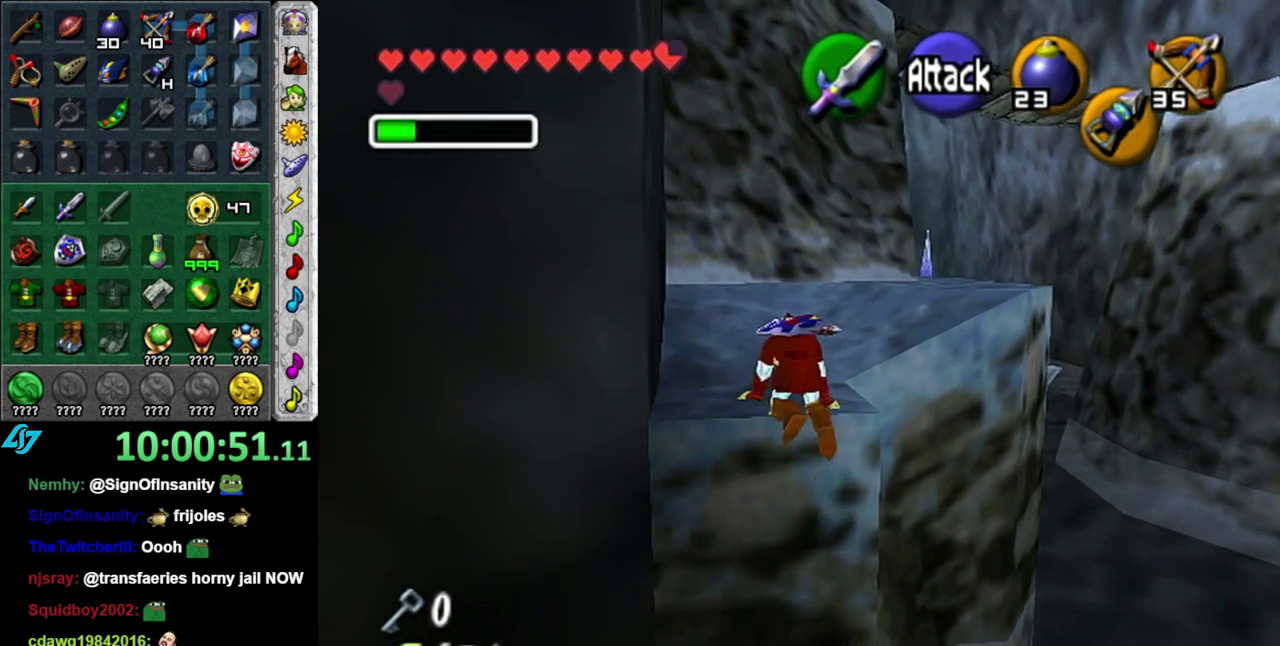
{"buttons": [], "left_stick": "up-right", "right_stick": "center", "events": [[467, "left_stick", "up-right"]]}
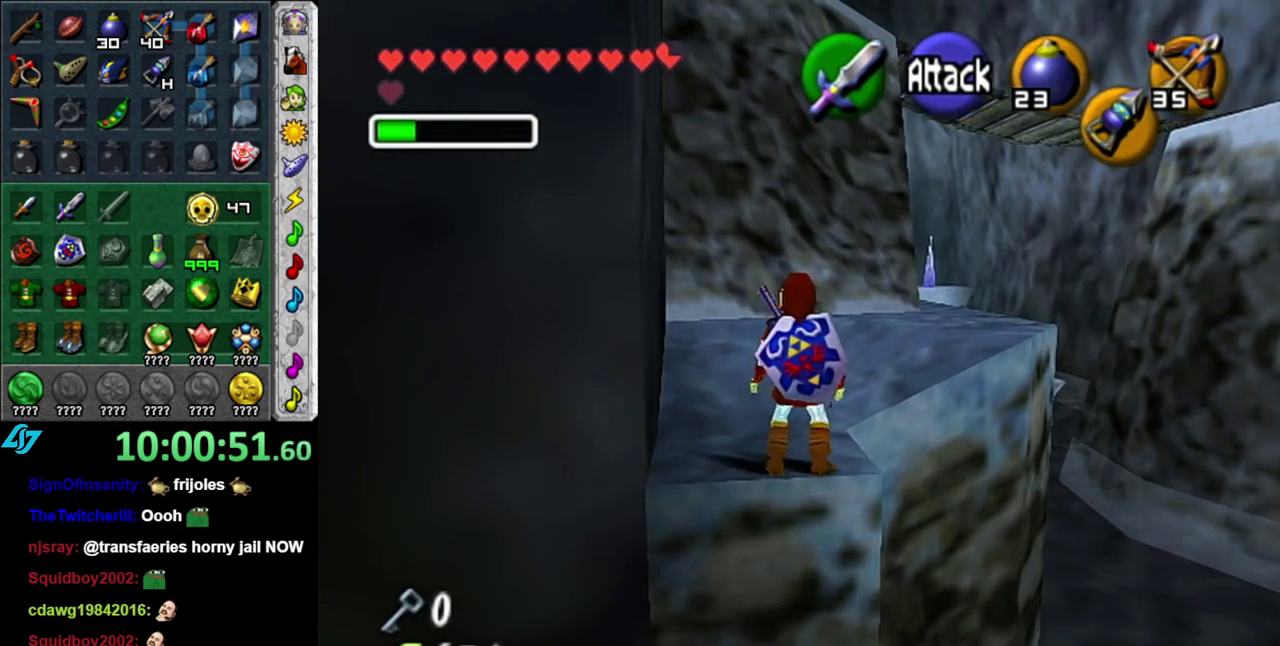
{"buttons": [], "left_stick": "up-right", "right_stick": "center", "events": []}
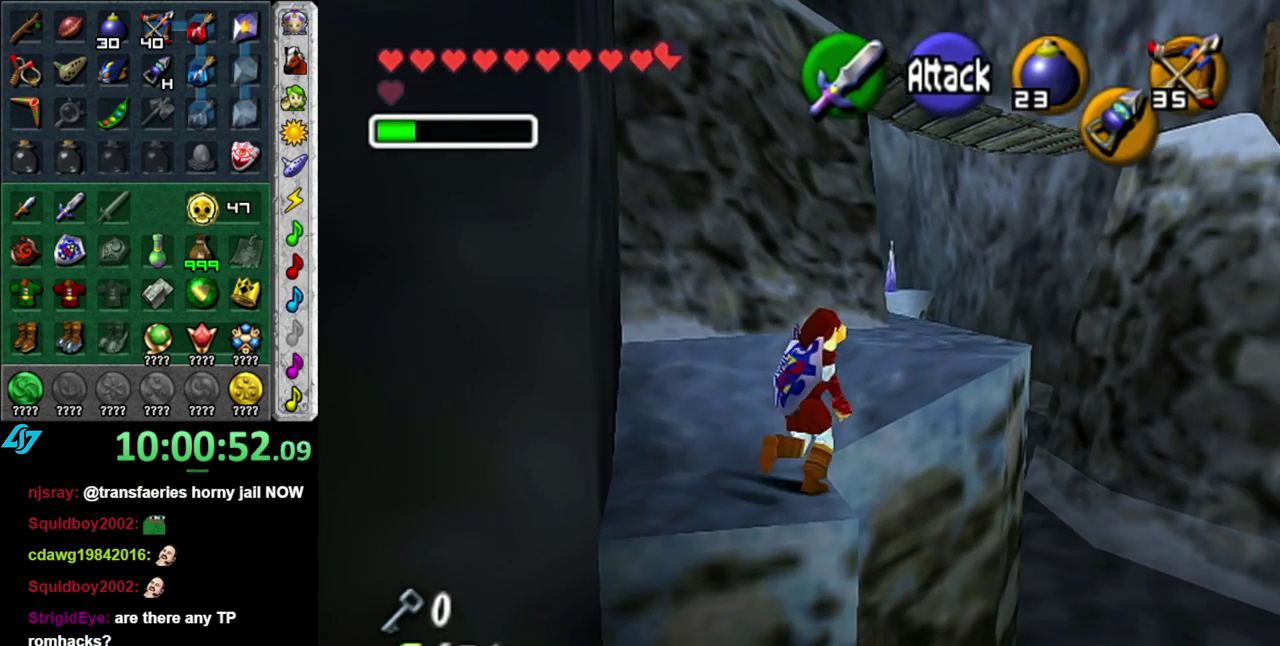
{"buttons": [], "left_stick": "up", "right_stick": "center", "events": [[17, "left_stick", "up"]]}
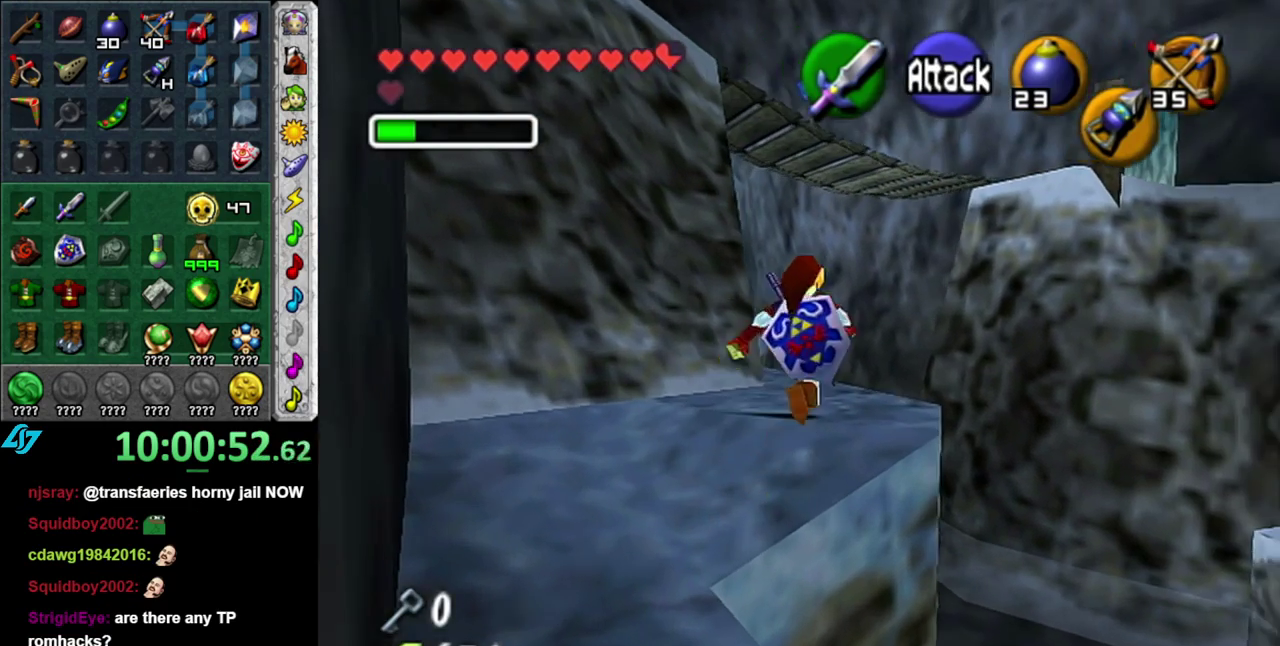
{"buttons": [], "left_stick": "center", "right_stick": "center", "events": [[117, "left_stick", "center"]]}
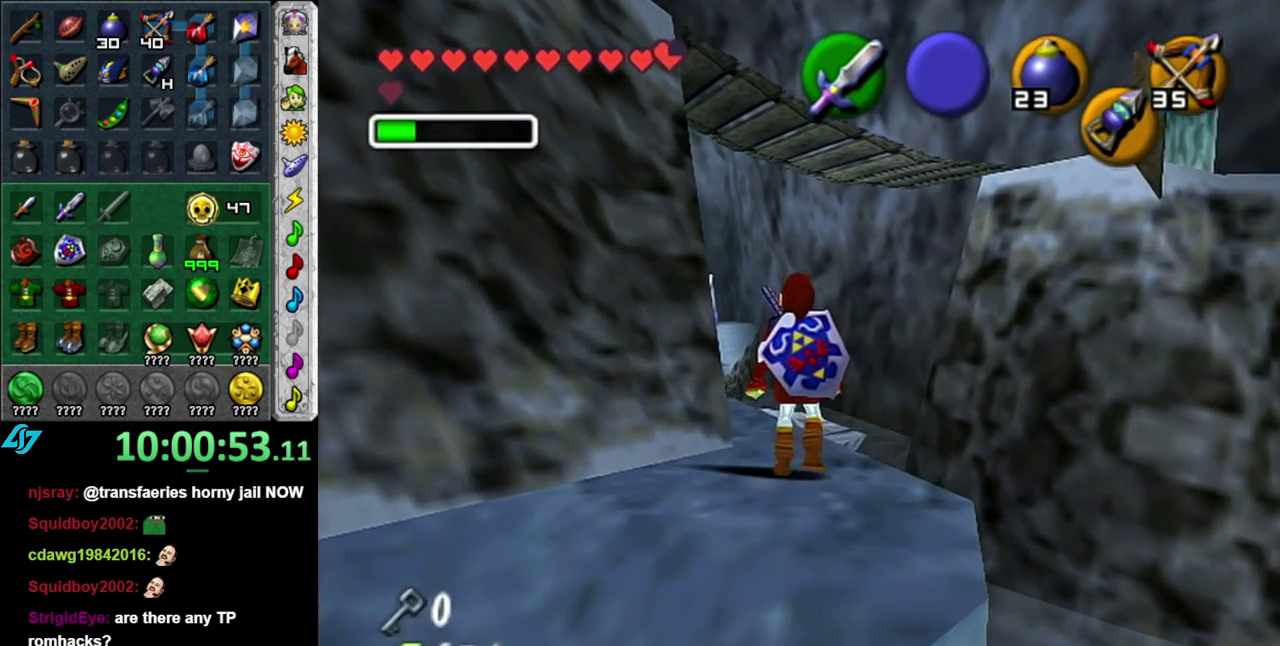
{"buttons": [], "left_stick": "center", "right_stick": "center", "events": [[17, "left_stick", "up"], [150, "Z", "down"], [183, "left_stick", "center"], [300, "Z", "up"], [367, "Z", "down"], [467, "Z", "up"]]}
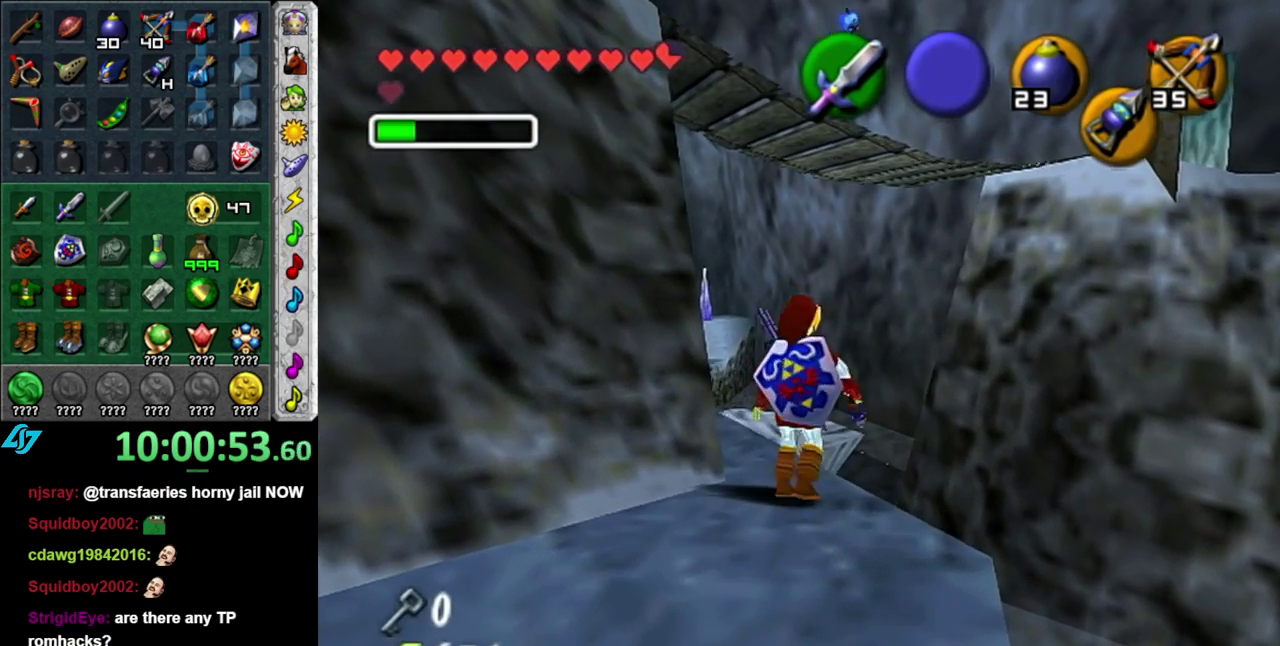
{"buttons": [], "left_stick": "down-right", "right_stick": "center", "events": [[267, "left_stick", "down-right"]]}